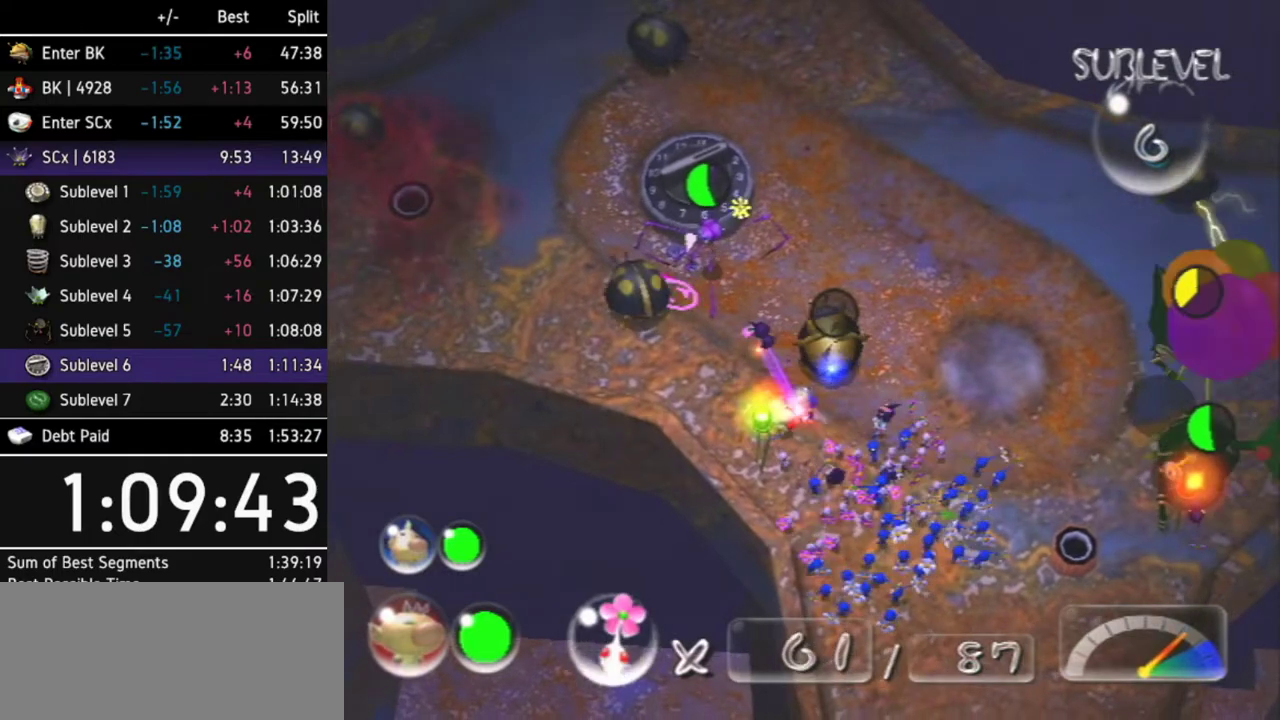
Gameplay with a controller (Nintendo layout); each line is a JSON object with the inputs held at the frame after it. "events" lists button and stick changes between this image and that frame as [ms after this image, input, new state], when the widget could be followed in between. Not read: L3 R3.
{"buttons": [], "left_stick": "up-right", "right_stick": "center", "events": [[133, "left_stick", "up"], [200, "left_stick", "up-right"]]}
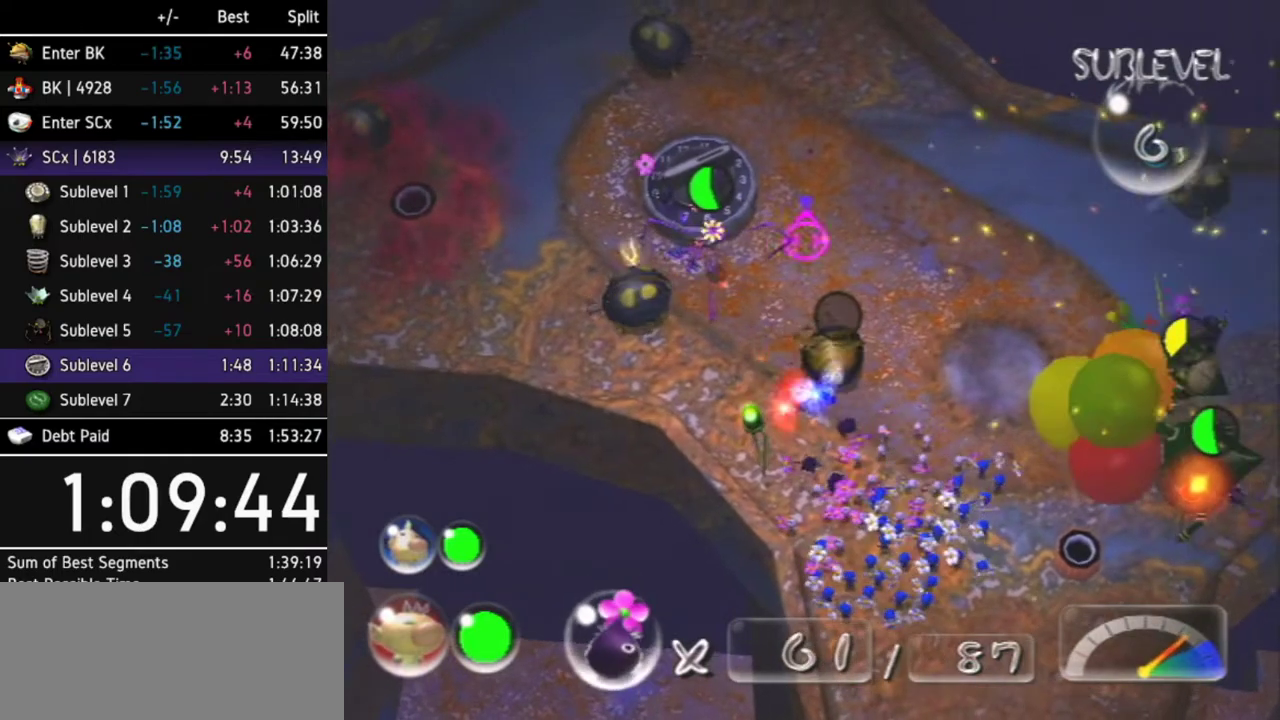
{"buttons": [], "left_stick": "up", "right_stick": "center", "events": [[133, "left_stick", "up"]]}
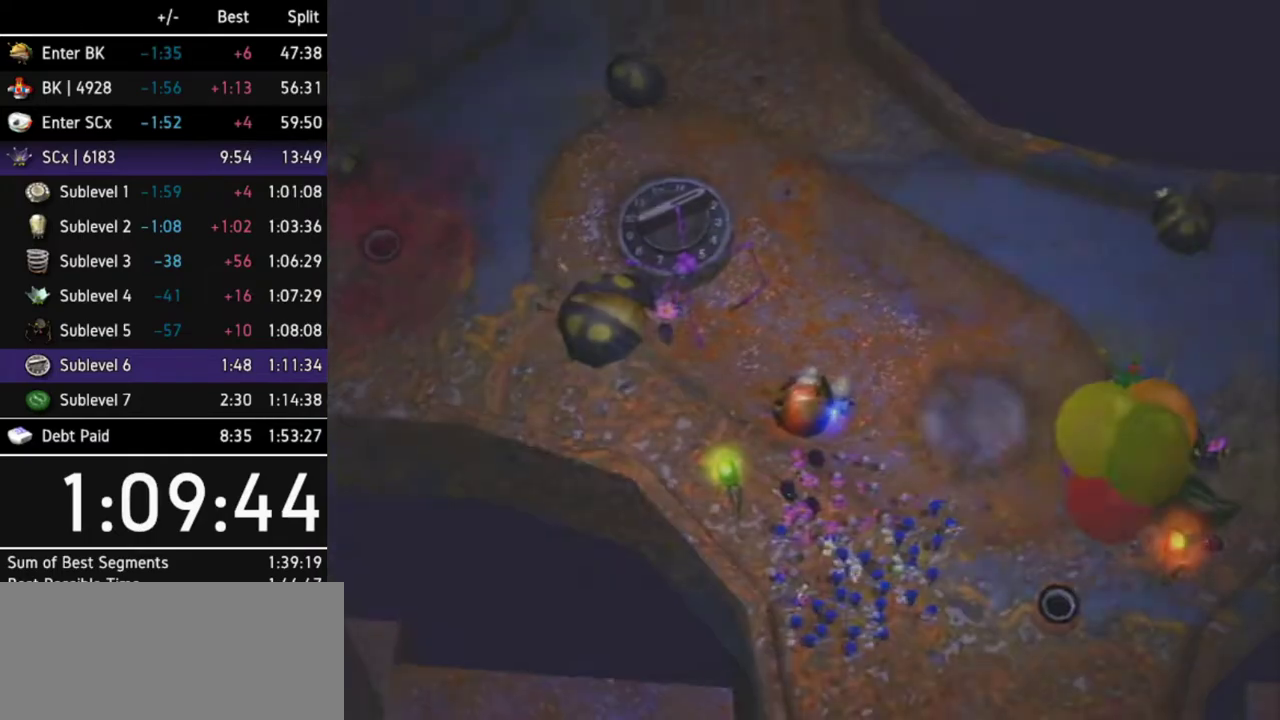
{"buttons": [], "left_stick": "center", "right_stick": "center", "events": [[300, "left_stick", "center"]]}
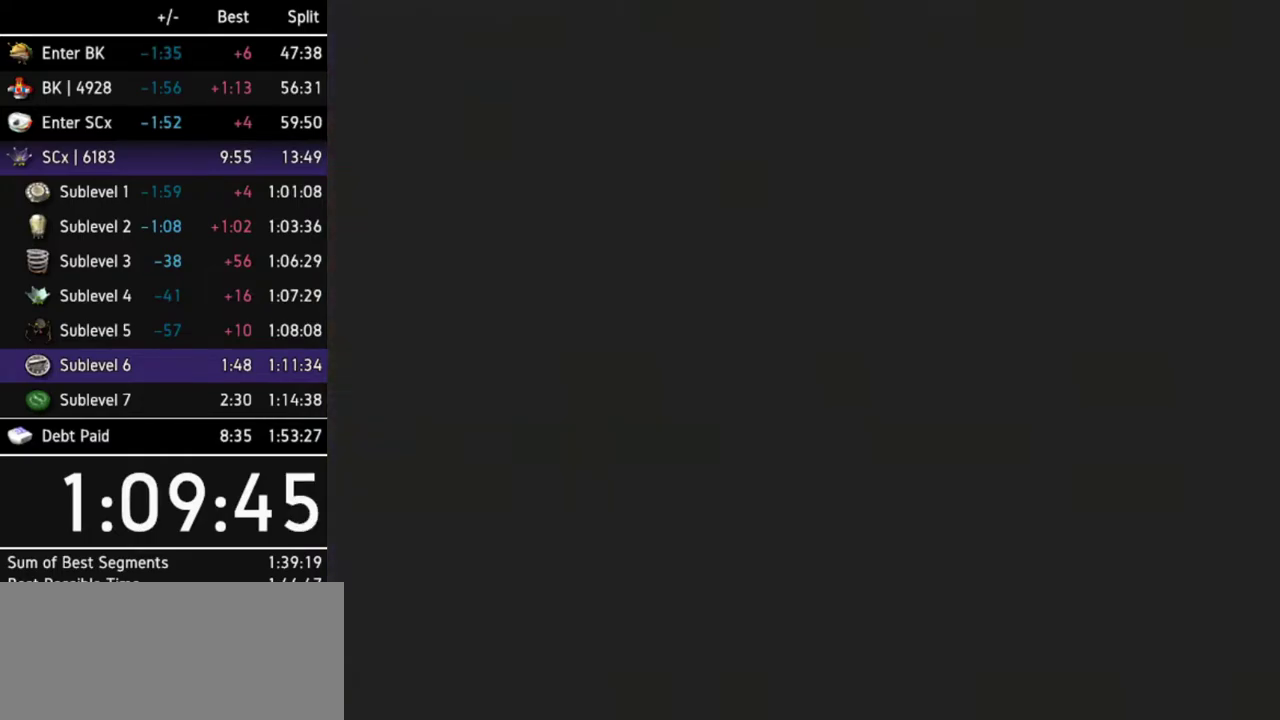
{"buttons": [], "left_stick": "center", "right_stick": "center", "events": []}
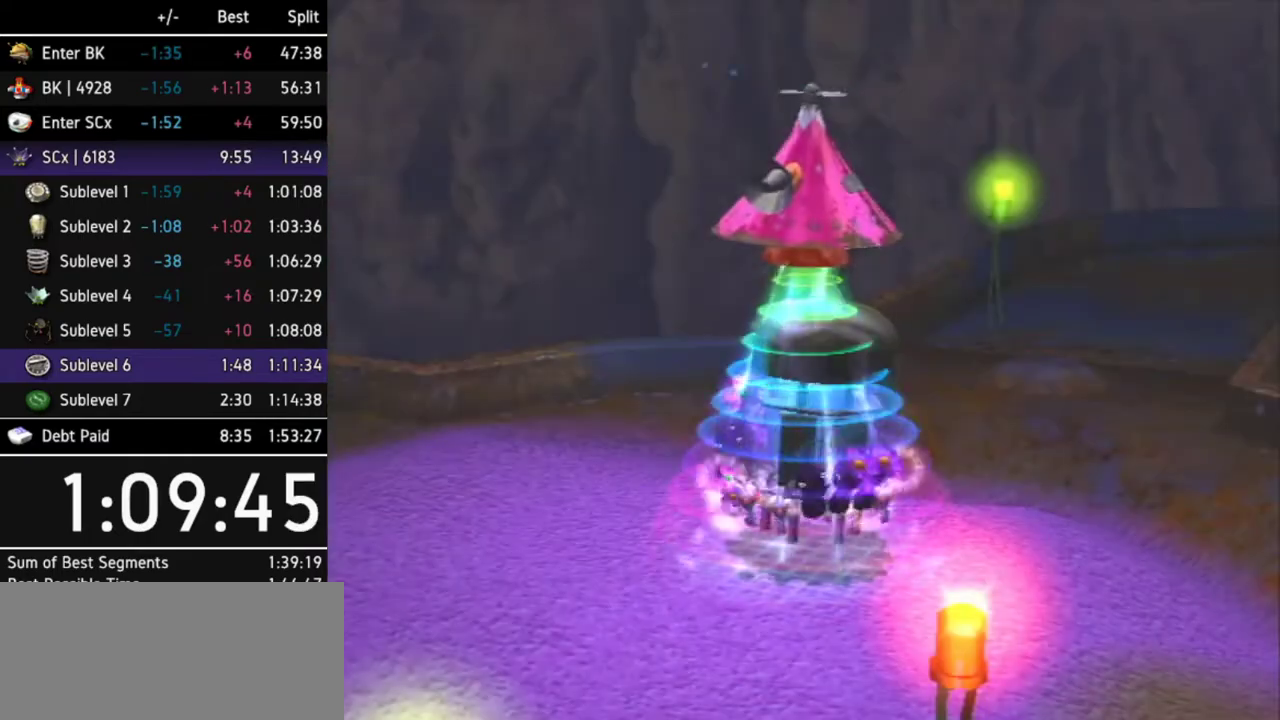
{"buttons": [], "left_stick": "center", "right_stick": "center", "events": []}
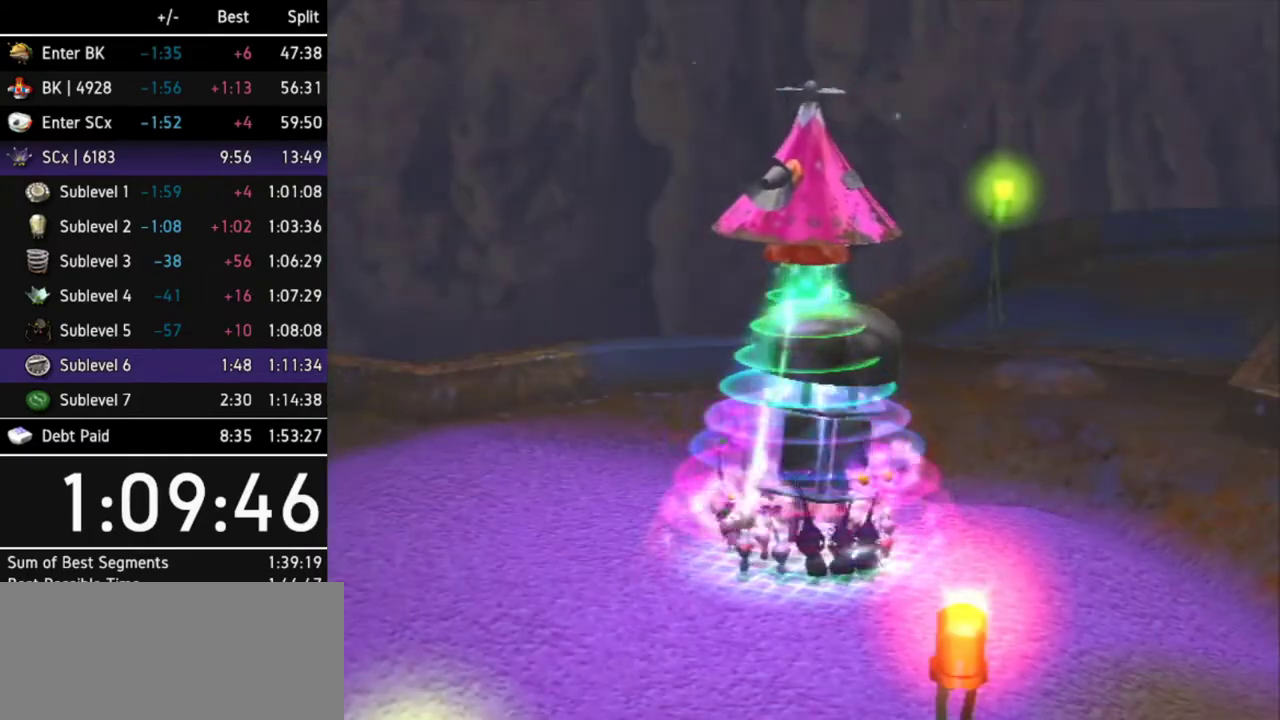
{"buttons": [], "left_stick": "center", "right_stick": "center", "events": []}
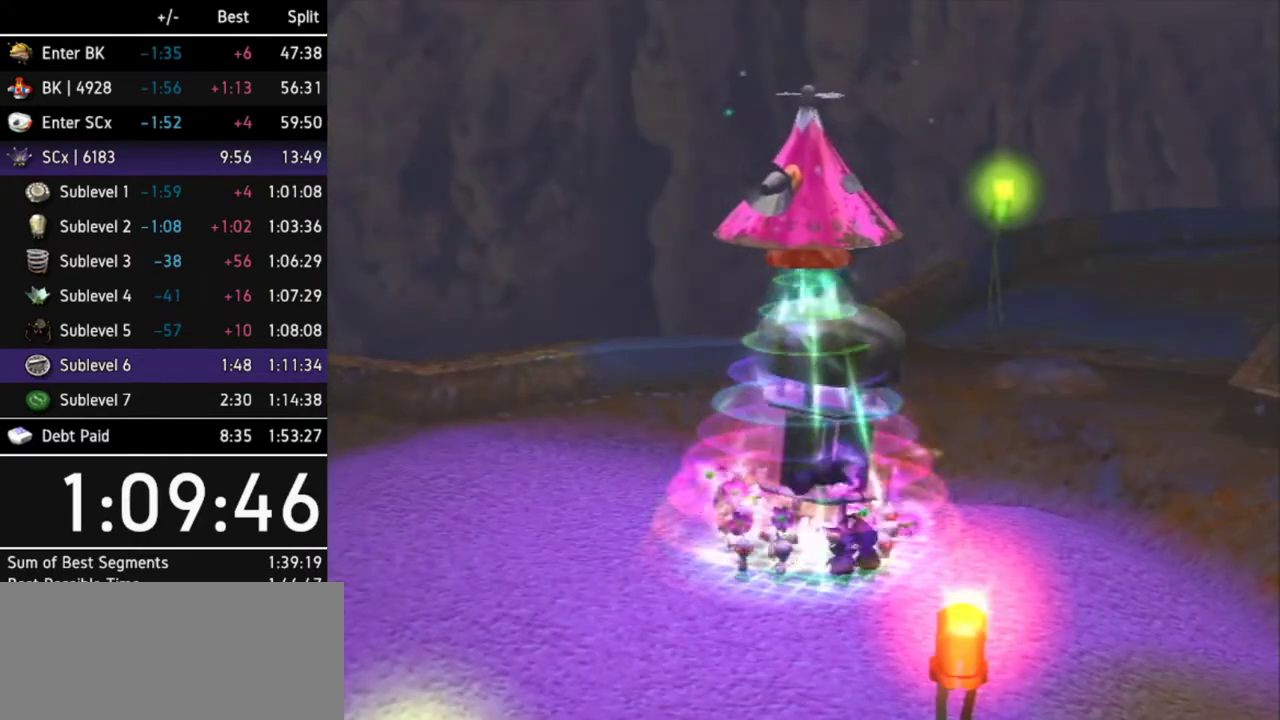
{"buttons": [], "left_stick": "center", "right_stick": "center", "events": []}
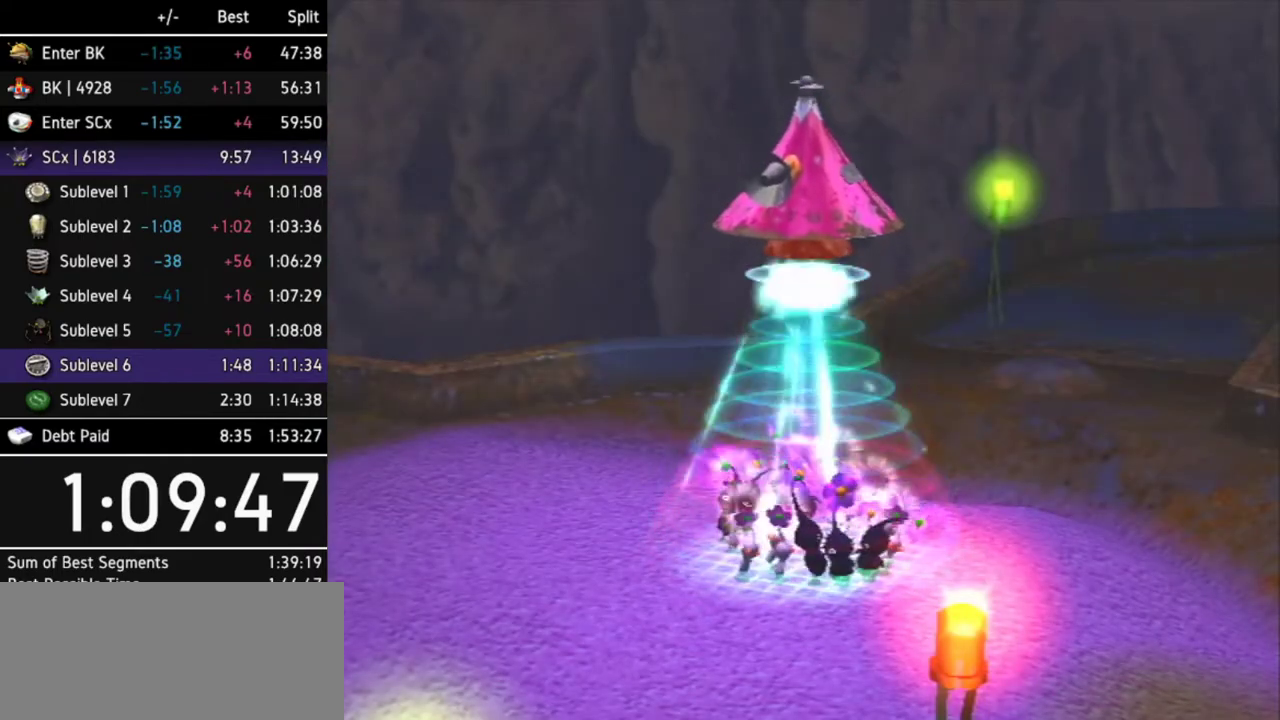
{"buttons": [], "left_stick": "center", "right_stick": "center", "events": []}
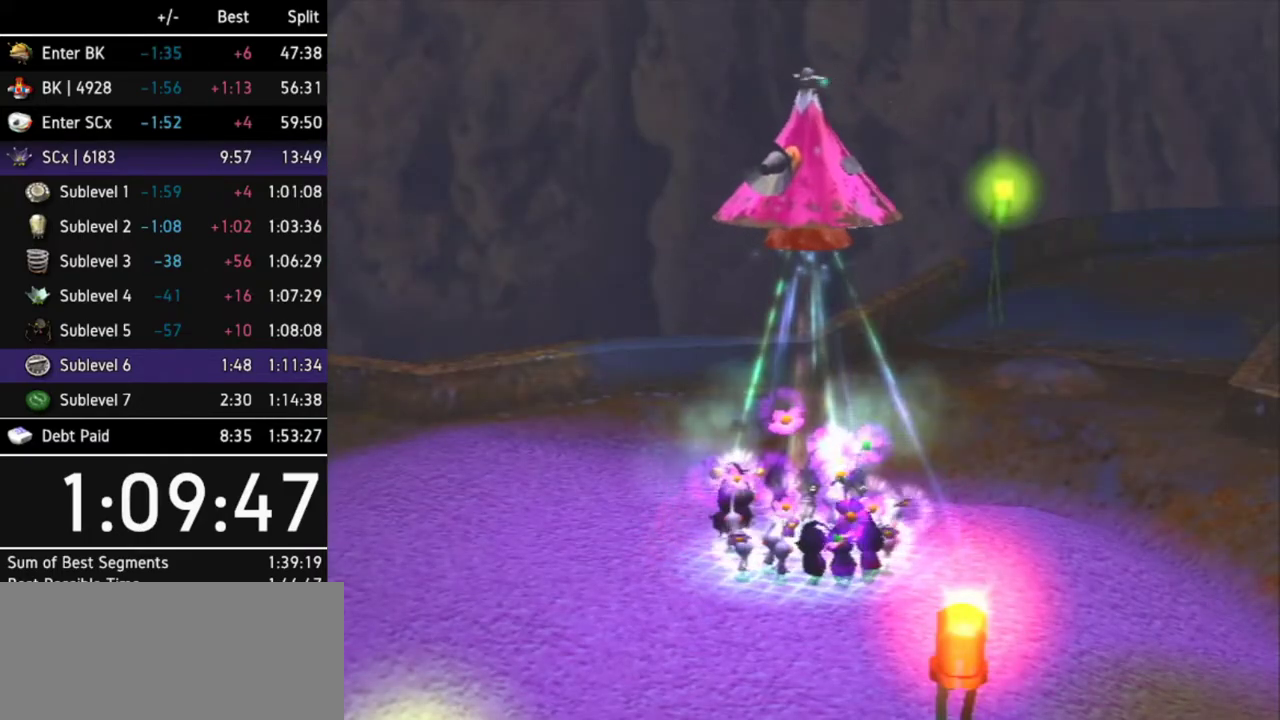
{"buttons": [], "left_stick": "center", "right_stick": "center", "events": []}
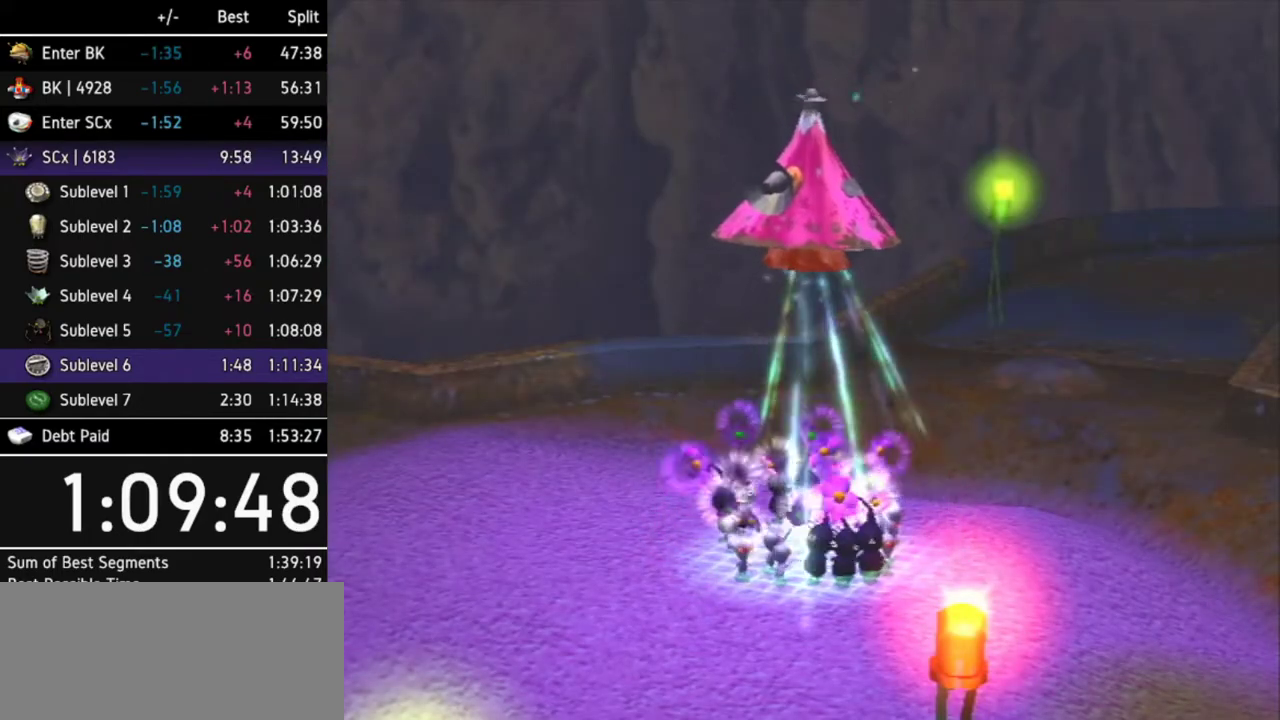
{"buttons": [], "left_stick": "center", "right_stick": "center", "events": []}
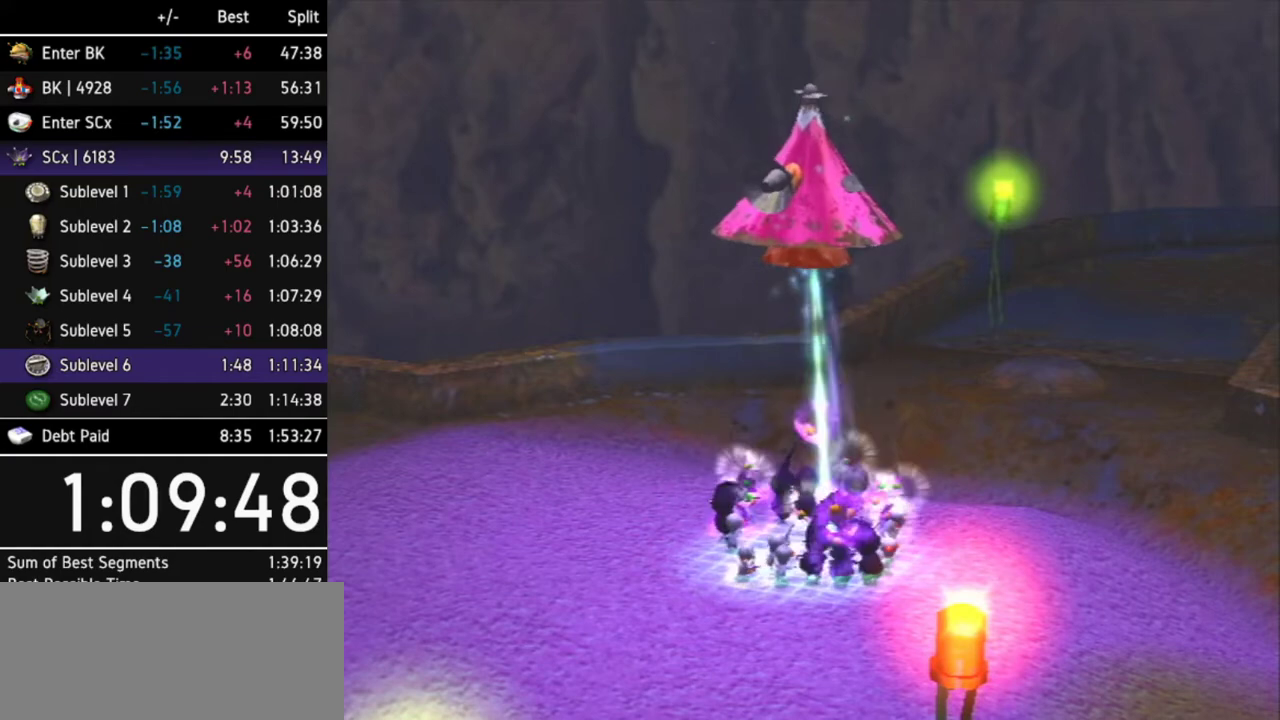
{"buttons": ["A"], "left_stick": "center", "right_stick": "center", "events": [[467, "A", "down"]]}
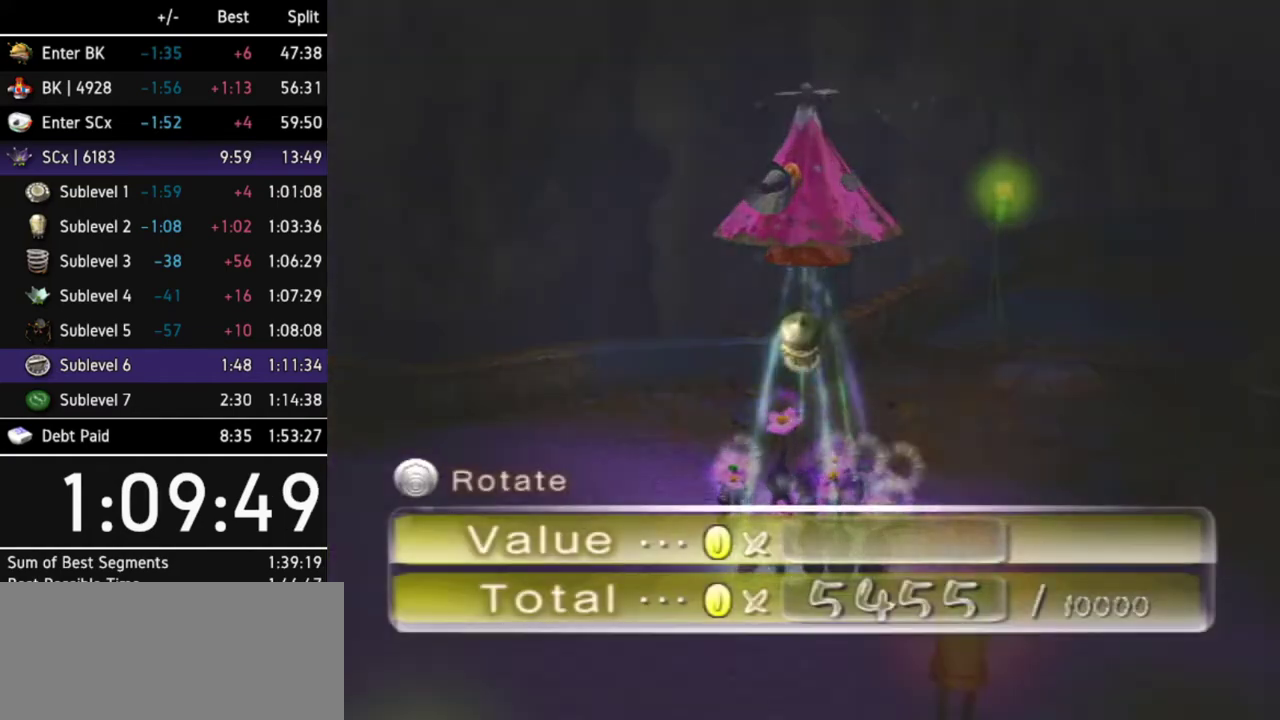
{"buttons": [], "left_stick": "center", "right_stick": "center", "events": [[67, "A", "up"], [133, "A", "down"], [167, "A", "up"], [267, "A", "down"], [300, "A", "up"], [333, "A", "down"], [367, "A", "up"], [433, "A", "down"], [467, "A", "up"]]}
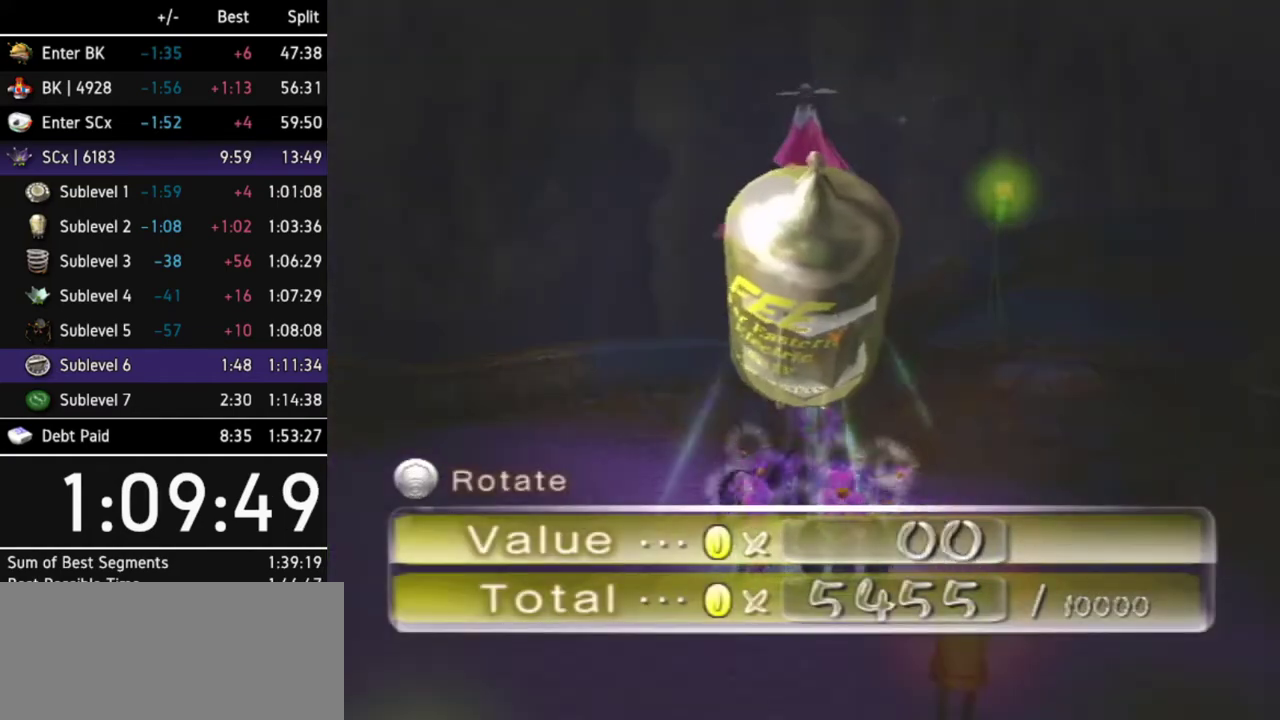
{"buttons": [], "left_stick": "center", "right_stick": "center", "events": [[33, "A", "down"], [67, "A", "up"], [133, "A", "down"], [200, "A", "up"], [233, "A", "down"], [267, "A", "up"], [333, "A", "down"], [400, "A", "up"], [433, "A", "down"], [467, "A", "up"]]}
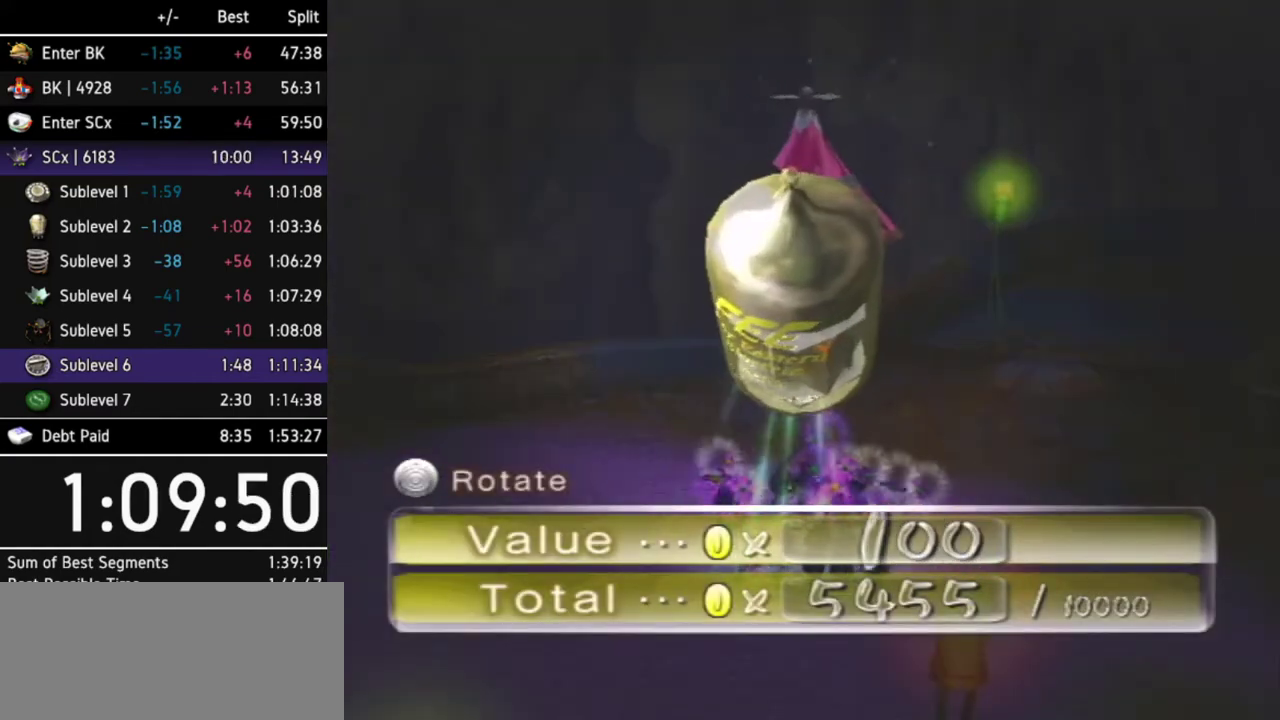
{"buttons": ["A"], "left_stick": "center", "right_stick": "center", "events": [[67, "A", "down"], [100, "A", "up"], [167, "A", "down"], [200, "A", "up"], [267, "A", "down"], [300, "A", "up"], [367, "A", "down"], [433, "A", "up"], [467, "A", "down"]]}
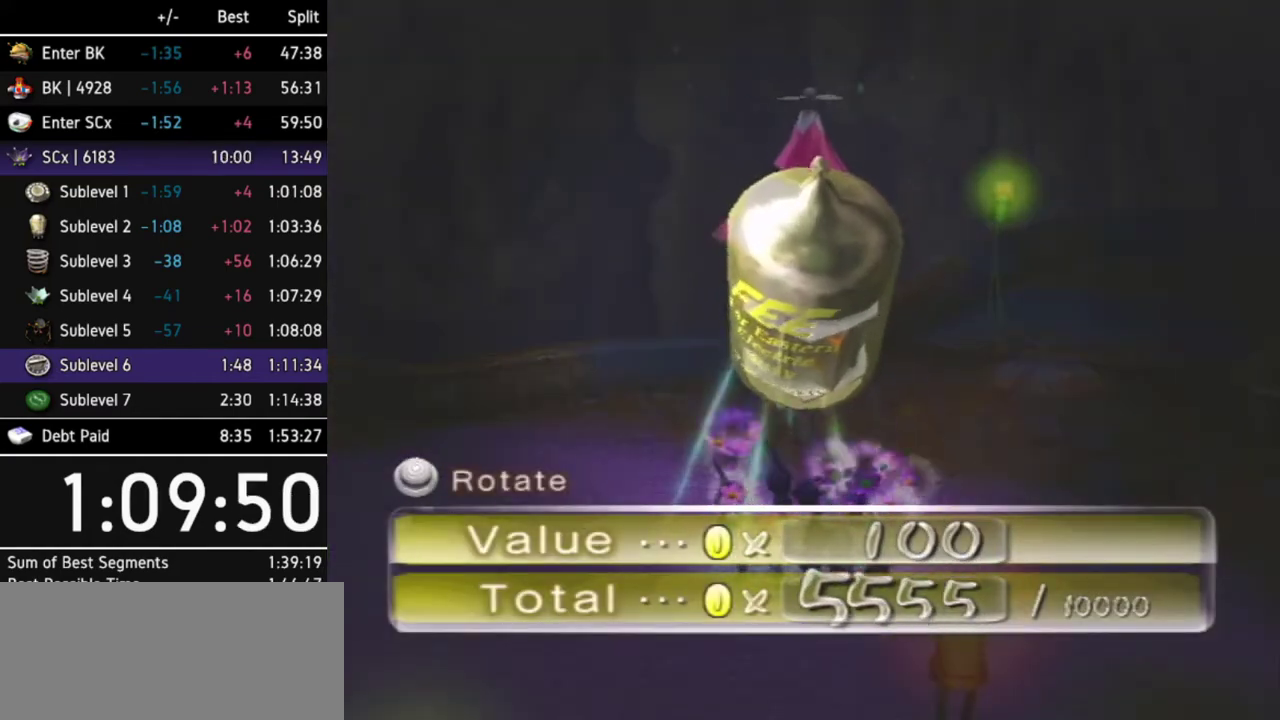
{"buttons": ["A"], "left_stick": "center", "right_stick": "center", "events": [[33, "A", "up"], [67, "A", "down"], [133, "A", "up"], [200, "A", "down"], [233, "A", "up"], [267, "A", "down"], [333, "A", "up"], [400, "A", "down"], [467, "A", "up"], [500, "A", "down"]]}
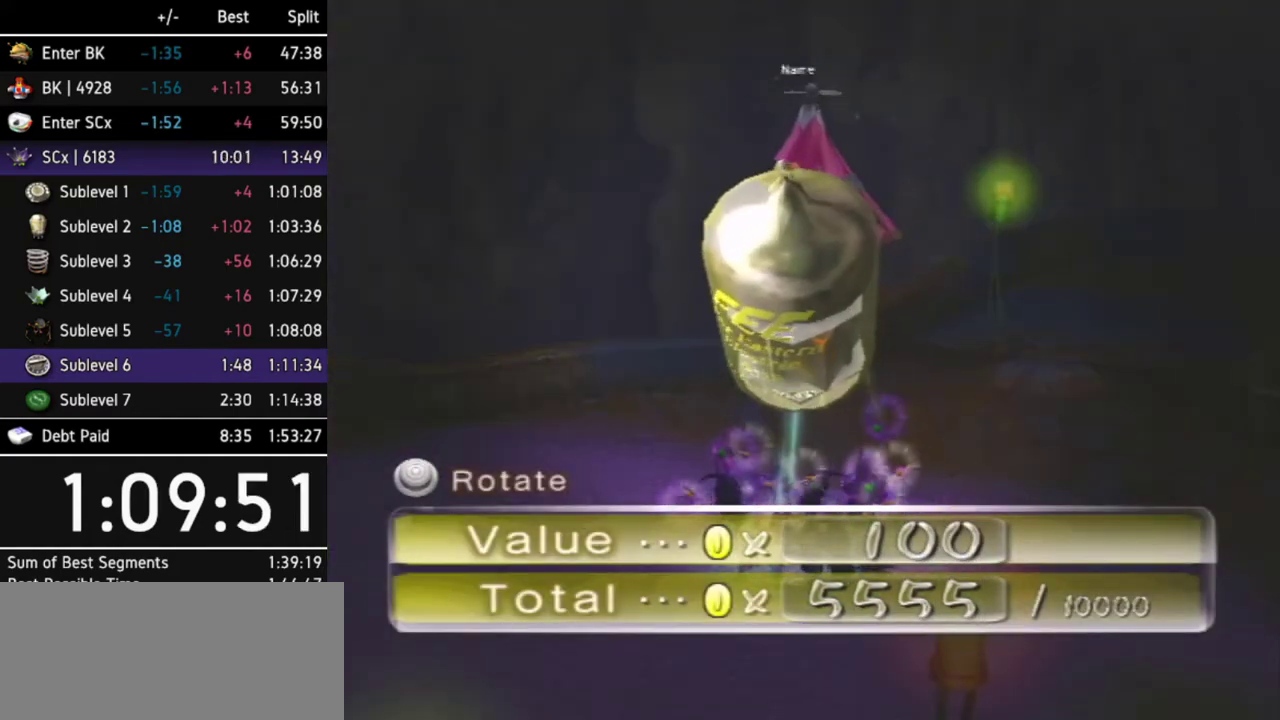
{"buttons": ["A"], "left_stick": "center", "right_stick": "center", "events": [[67, "A", "up"], [133, "A", "down"], [167, "A", "up"], [233, "A", "down"], [300, "A", "up"], [367, "A", "down"], [400, "A", "up"], [467, "A", "down"]]}
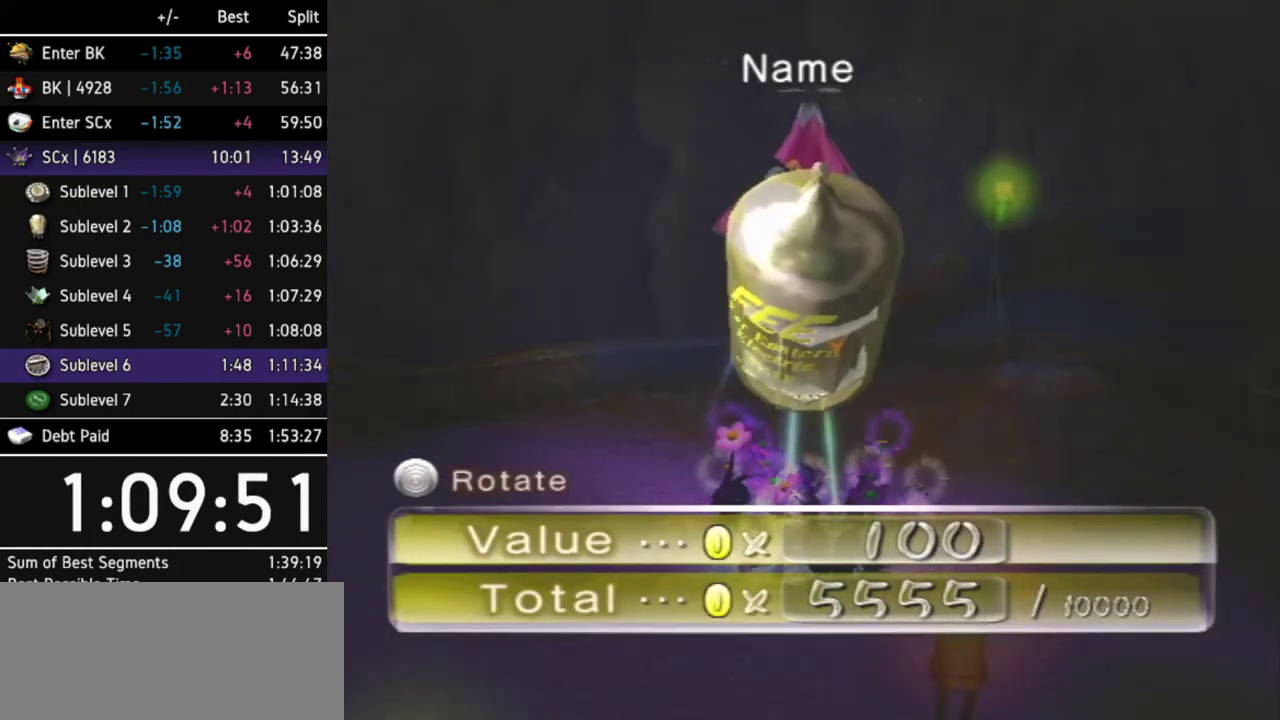
{"buttons": [], "left_stick": "center", "right_stick": "center", "events": [[33, "A", "up"], [67, "A", "down"], [133, "A", "up"], [167, "A", "down"], [233, "A", "up"], [300, "A", "down"], [367, "A", "up"], [400, "A", "down"], [467, "A", "up"]]}
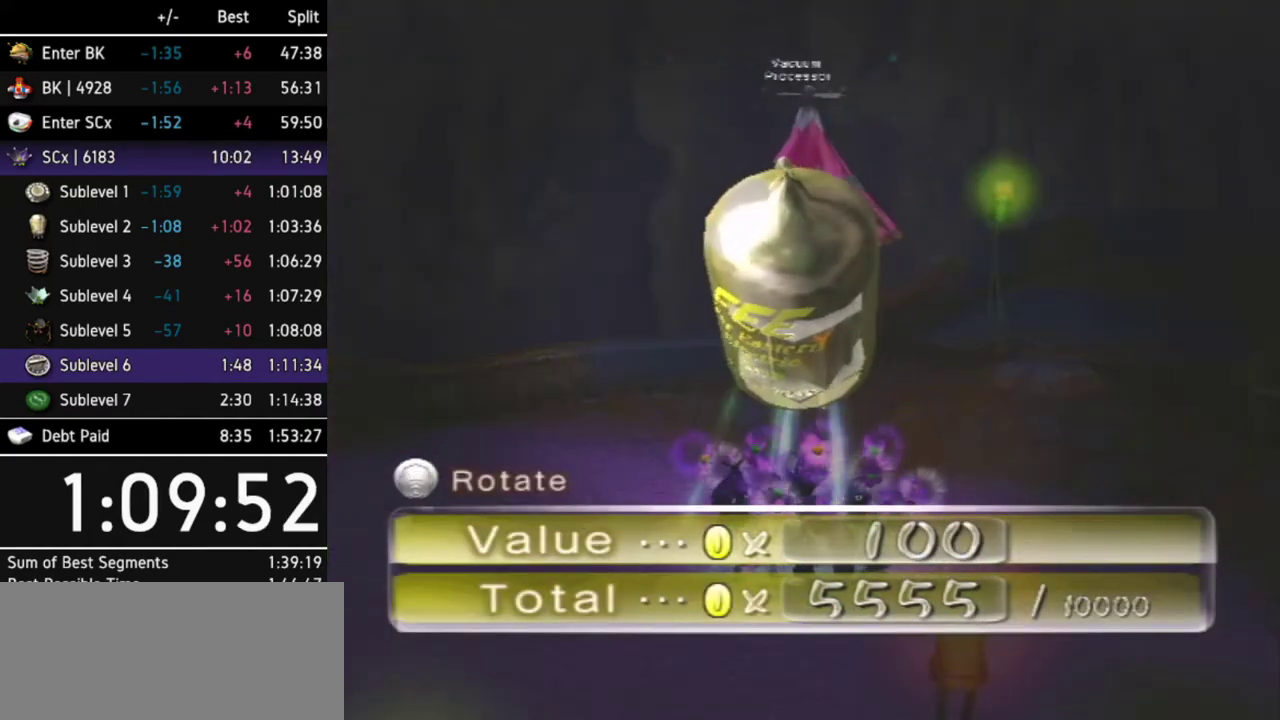
{"buttons": ["A"], "left_stick": "center", "right_stick": "center", "events": [[33, "A", "down"], [67, "A", "up"], [133, "A", "down"], [200, "A", "up"], [267, "A", "down"], [300, "A", "up"], [367, "A", "down"], [433, "A", "up"], [467, "A", "down"]]}
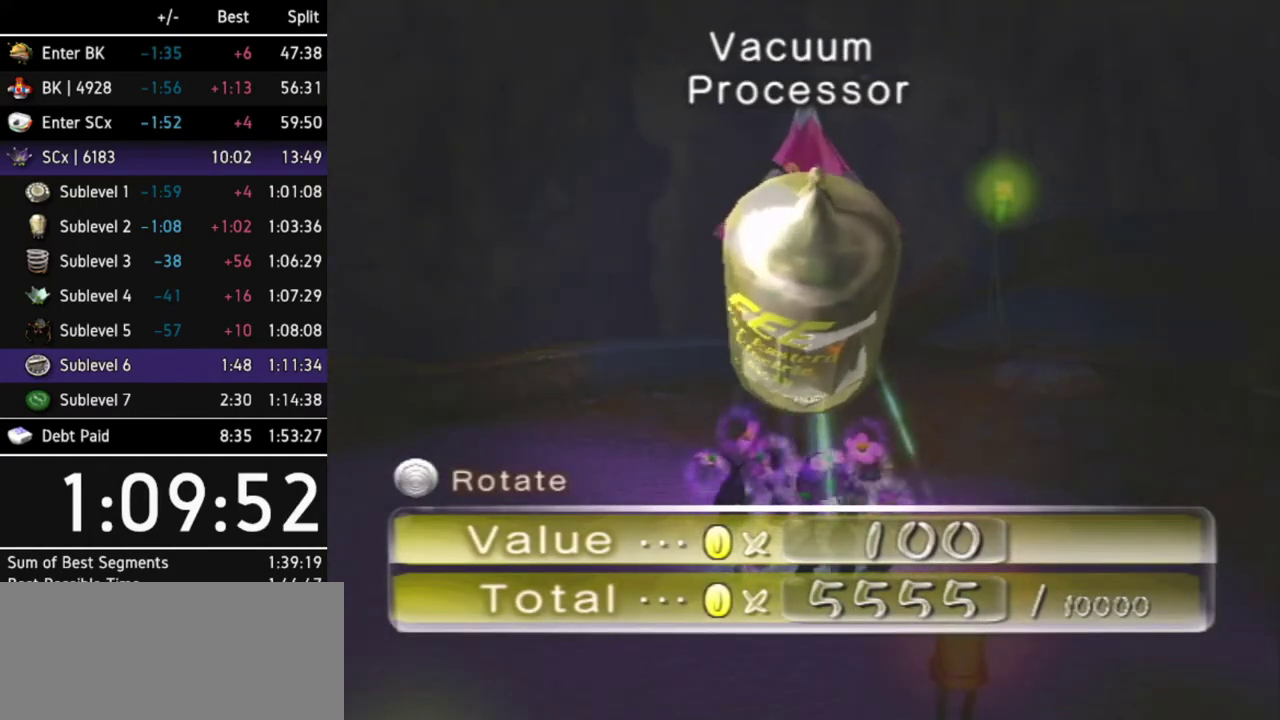
{"buttons": [], "left_stick": "center", "right_stick": "center", "events": [[33, "A", "up"], [100, "A", "down"], [133, "A", "up"], [200, "A", "down"], [267, "A", "up"], [333, "A", "down"], [367, "A", "up"], [433, "A", "down"], [500, "A", "up"]]}
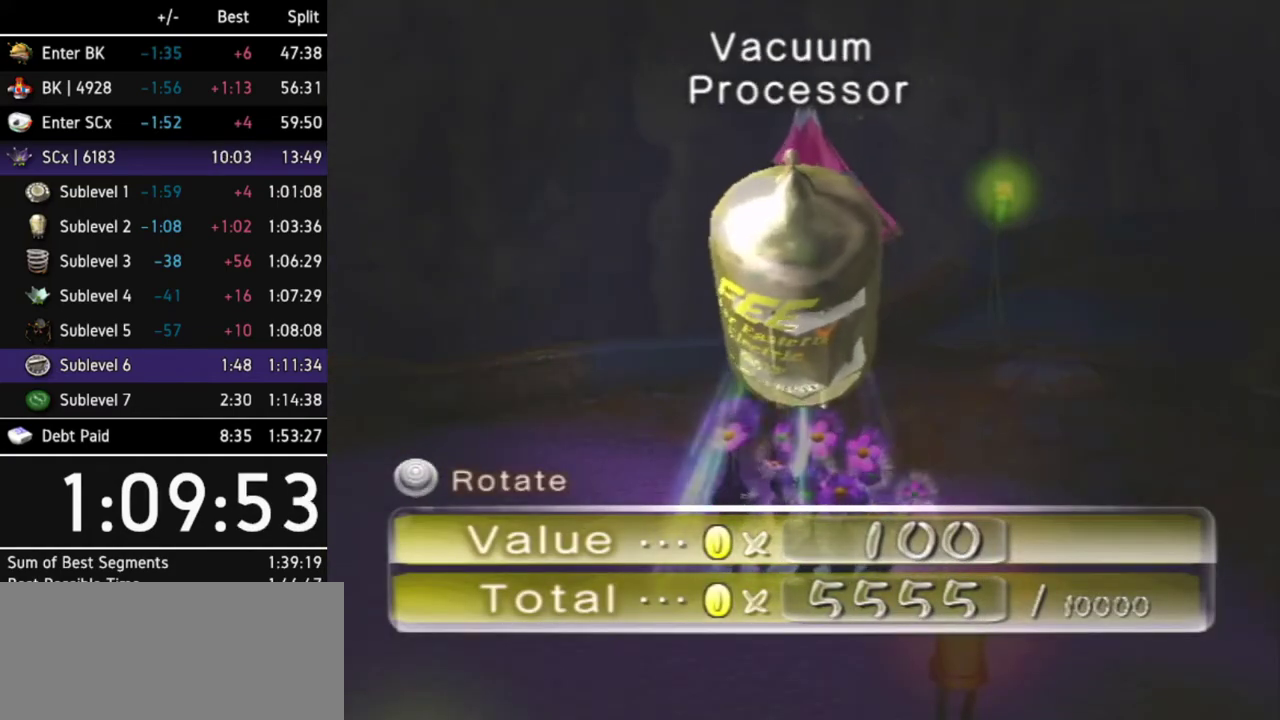
{"buttons": [], "left_stick": "center", "right_stick": "center", "events": [[33, "A", "down"], [100, "A", "up"], [167, "A", "down"], [200, "A", "up"], [267, "A", "down"], [333, "A", "up"], [367, "A", "down"], [467, "A", "up"]]}
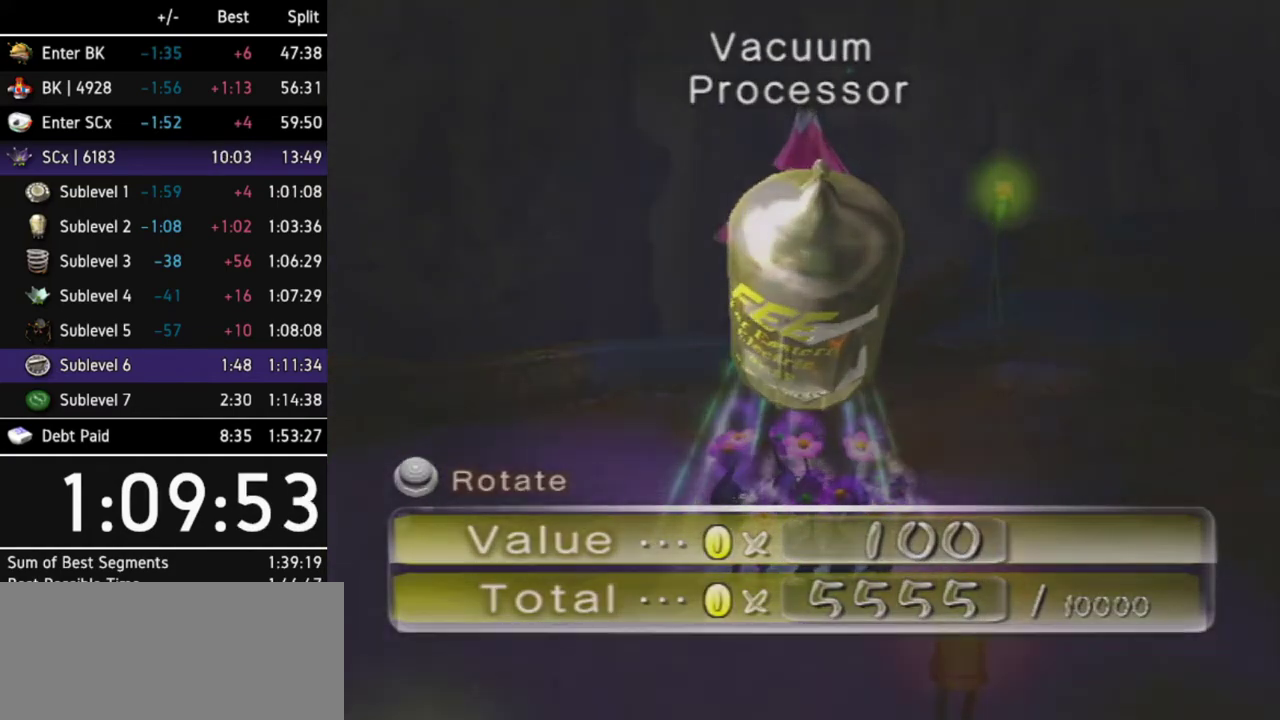
{"buttons": [], "left_stick": "center", "right_stick": "center", "events": []}
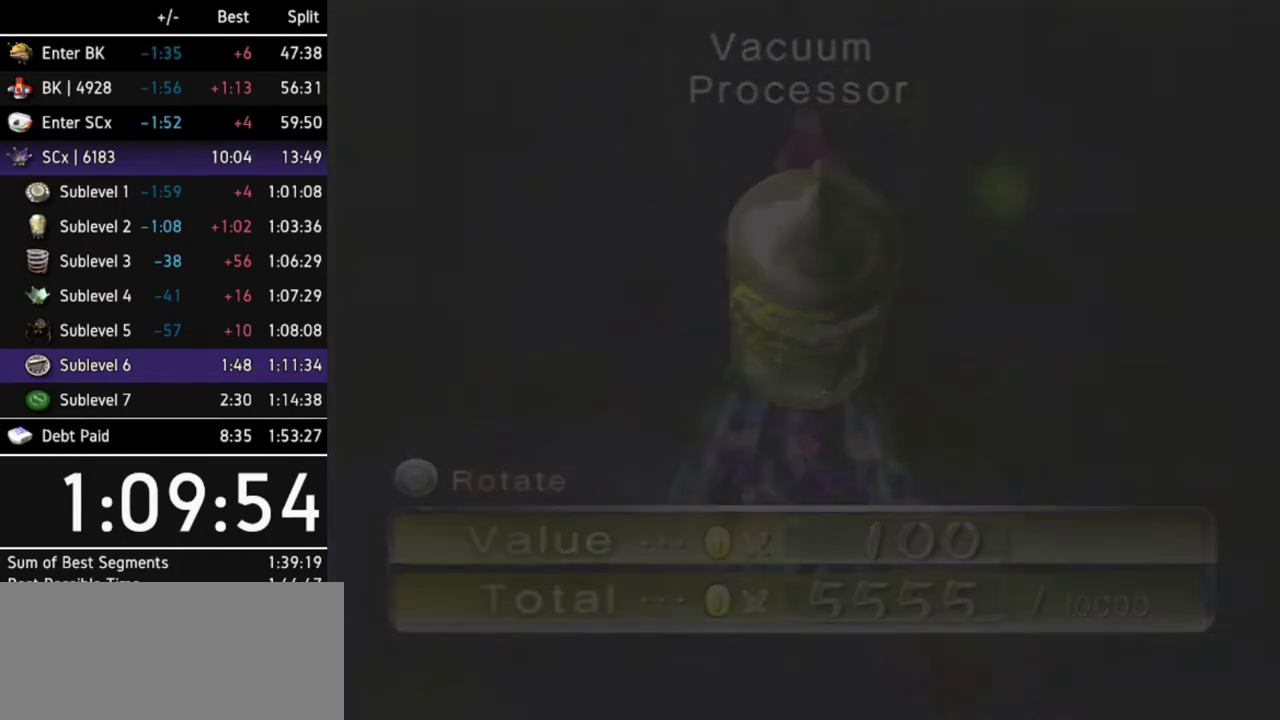
{"buttons": [], "left_stick": "up-left", "right_stick": "center", "events": [[67, "left_stick", "up"], [333, "left_stick", "up-left"]]}
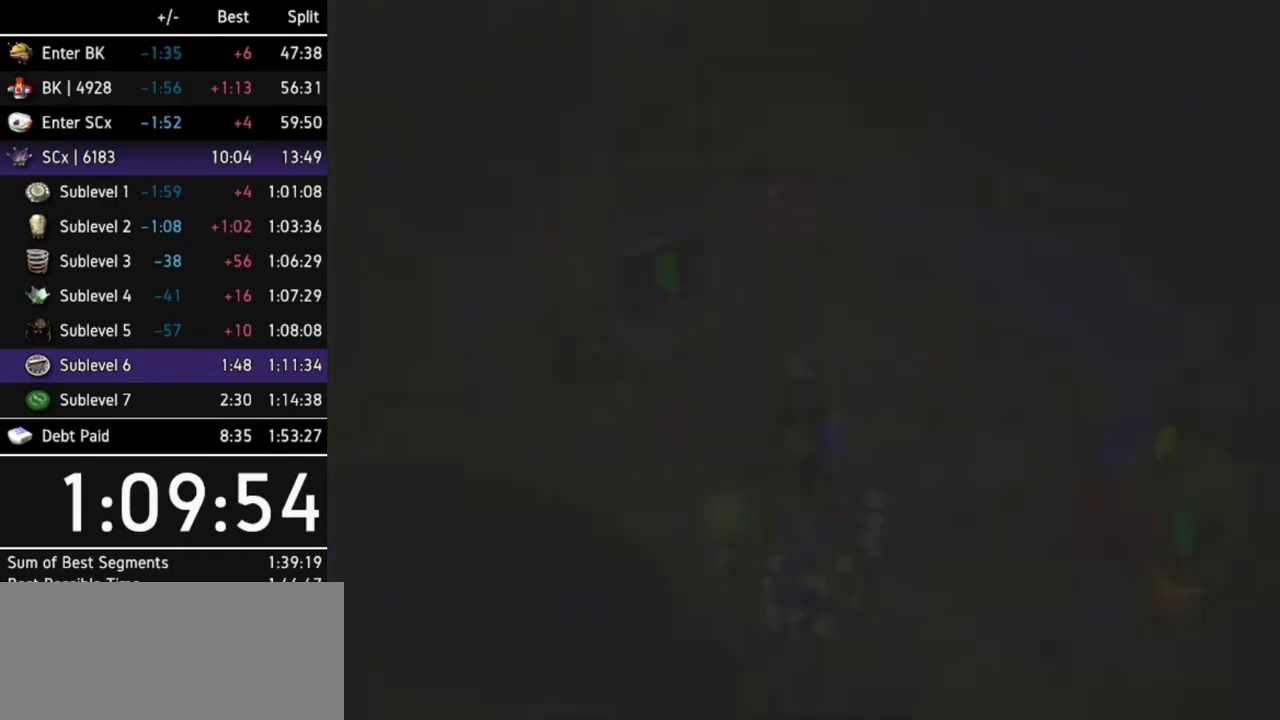
{"buttons": [], "left_stick": "up-left", "right_stick": "up-left", "events": [[333, "right_stick", "up-left"]]}
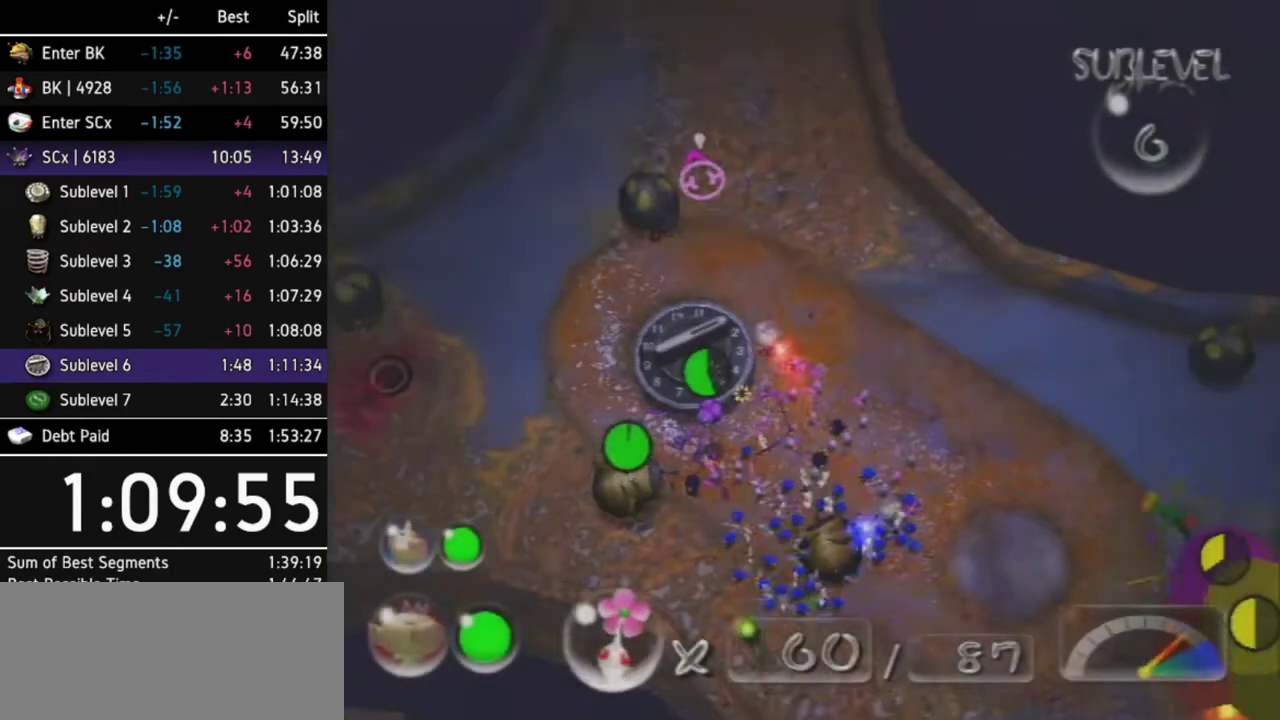
{"buttons": [], "left_stick": "center", "right_stick": "down-left", "events": [[33, "left_stick", "center"], [433, "right_stick", "down-left"]]}
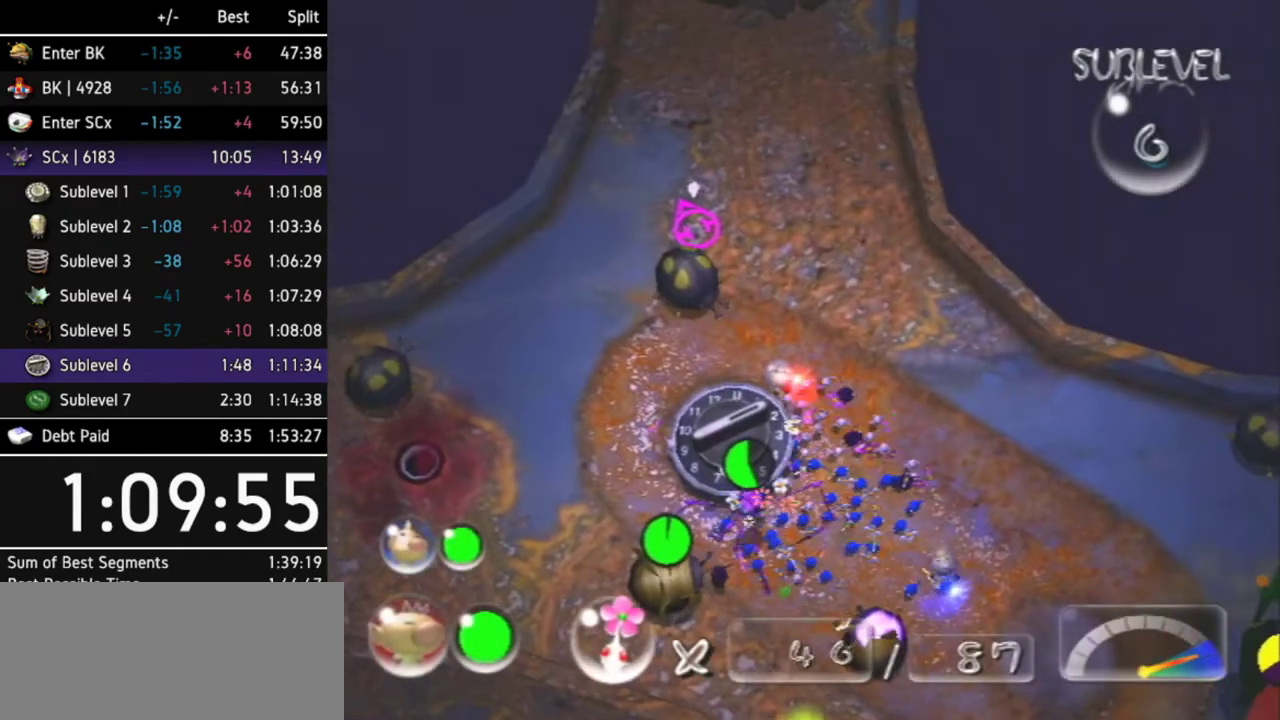
{"buttons": [], "left_stick": "down", "right_stick": "down-right", "events": [[33, "left_stick", "down"], [100, "right_stick", "left"], [233, "right_stick", "down"], [300, "right_stick", "right"], [367, "right_stick", "up-right"], [500, "right_stick", "down-right"]]}
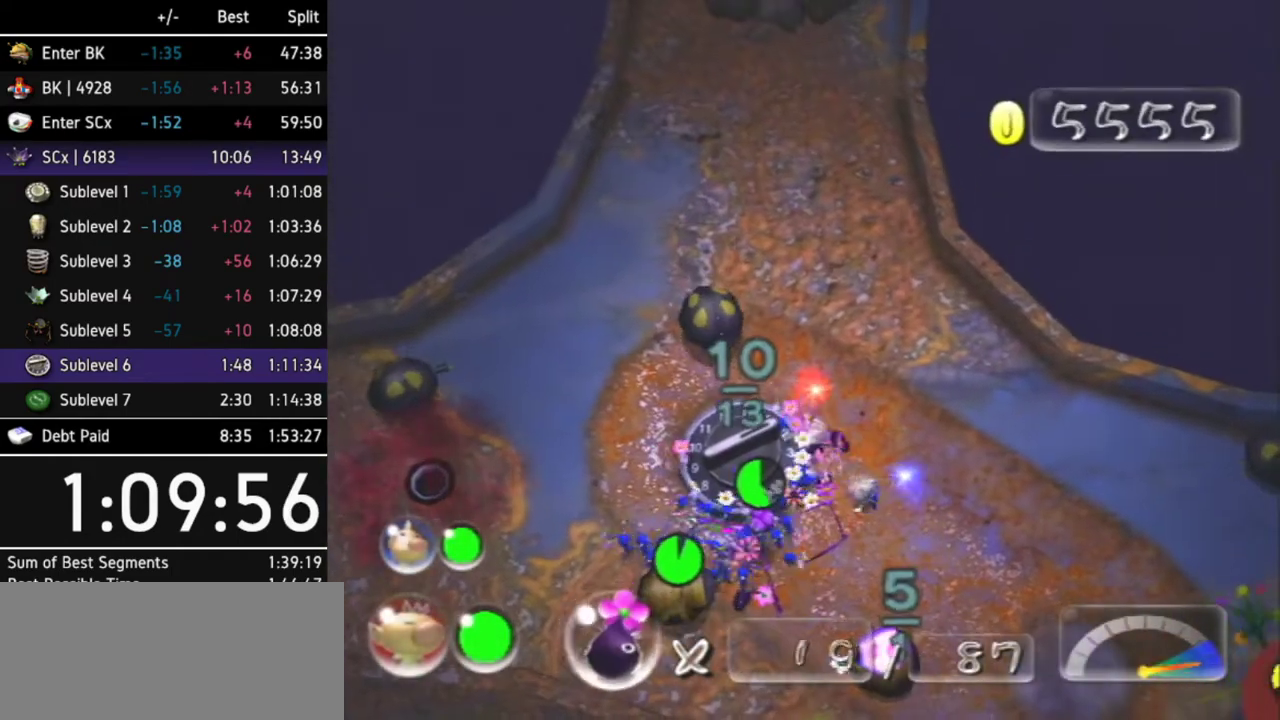
{"buttons": [], "left_stick": "down-right", "right_stick": "center", "events": [[333, "right_stick", "center"], [400, "left_stick", "down-right"]]}
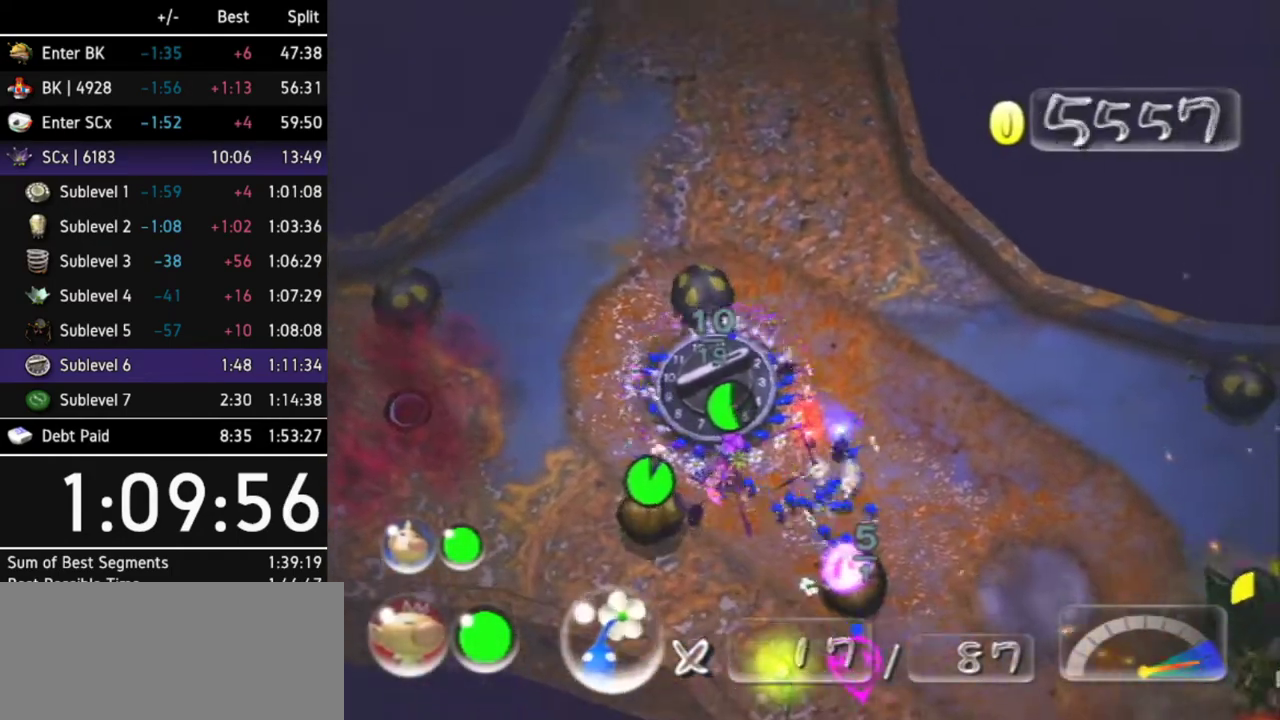
{"buttons": [], "left_stick": "up", "right_stick": "center", "events": [[367, "left_stick", "up-right"], [433, "left_stick", "up"]]}
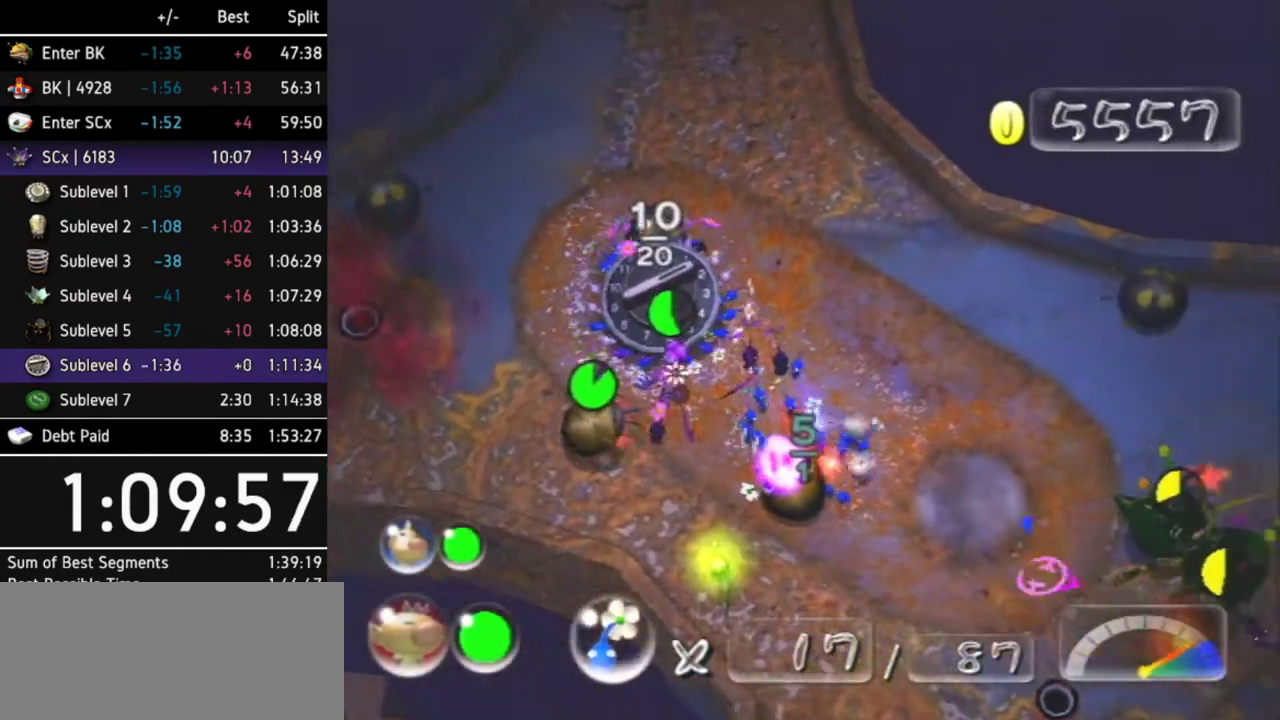
{"buttons": [], "left_stick": "up-left", "right_stick": "center", "events": [[33, "left_stick", "up-left"]]}